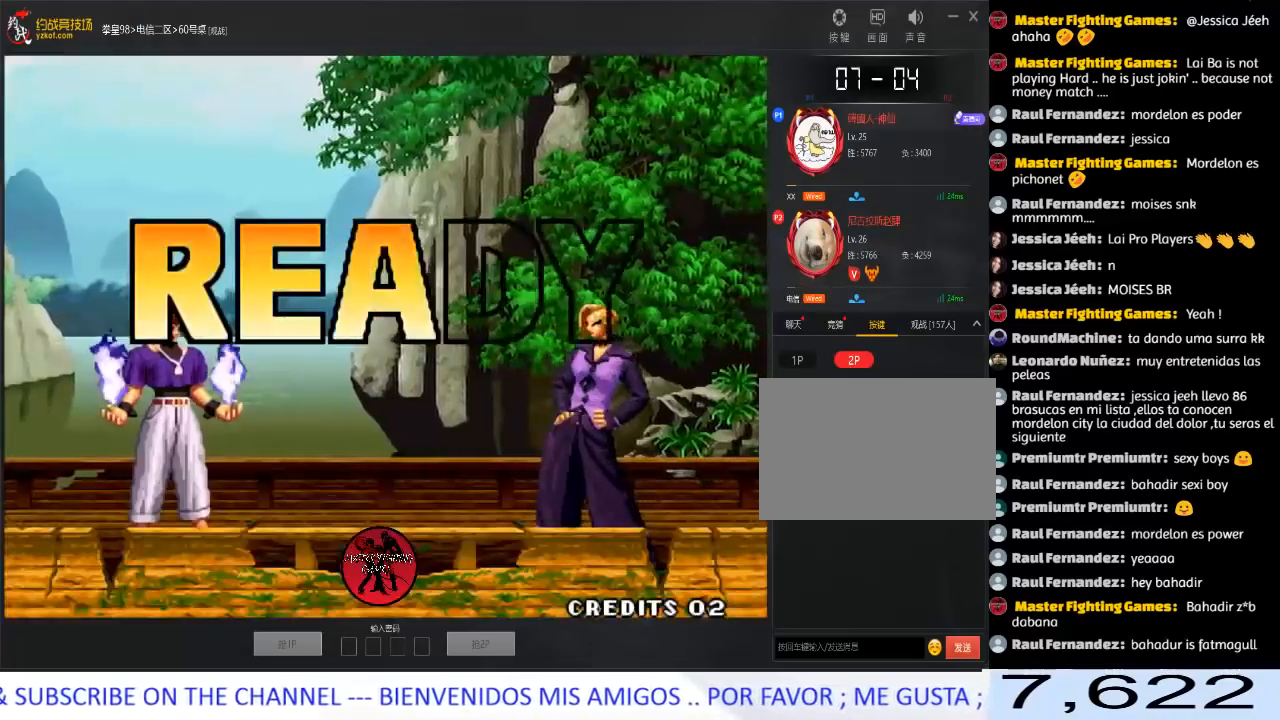
Gameplay with a controller (arcade stick); each line is a JSON object with the inputs held at the frame after it. "events" lists button and stick changes between this image and that frame as [ms after this image, input, new state], when the widget could be followed in between. Not read: L3 R3.
{"buttons": [], "left_stick": "down", "events": [[50, "left_stick", "left"], [133, "left_stick", "center"], [183, "left_stick", "right"], [250, "left_stick", "down"], [317, "left_stick", "left"], [433, "left_stick", "right"], [500, "left_stick", "down"]]}
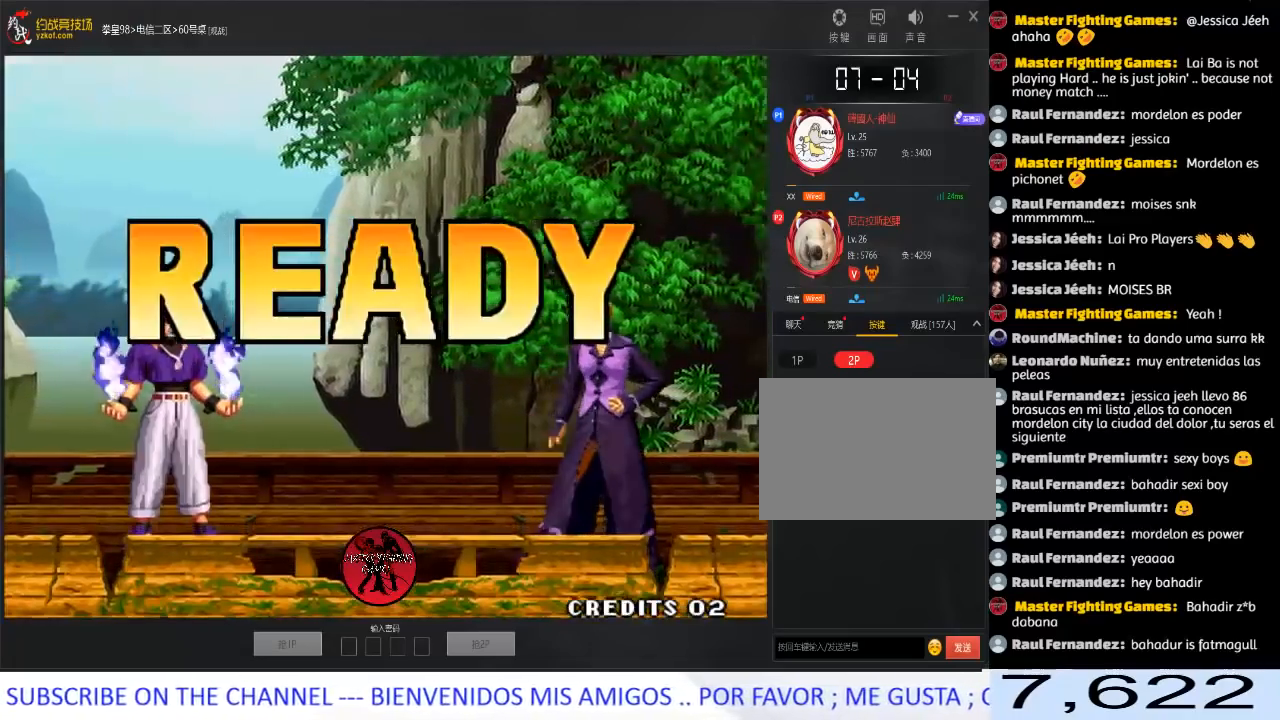
{"buttons": ["A", "B", "C", "D"], "left_stick": "center", "events": [[83, "left_stick", "left"], [217, "left_stick", "right"], [267, "left_stick", "down"], [400, "left_stick", "center"], [433, "B", "down"], [450, "A", "down"], [450, "C", "down"], [450, "D", "down"]]}
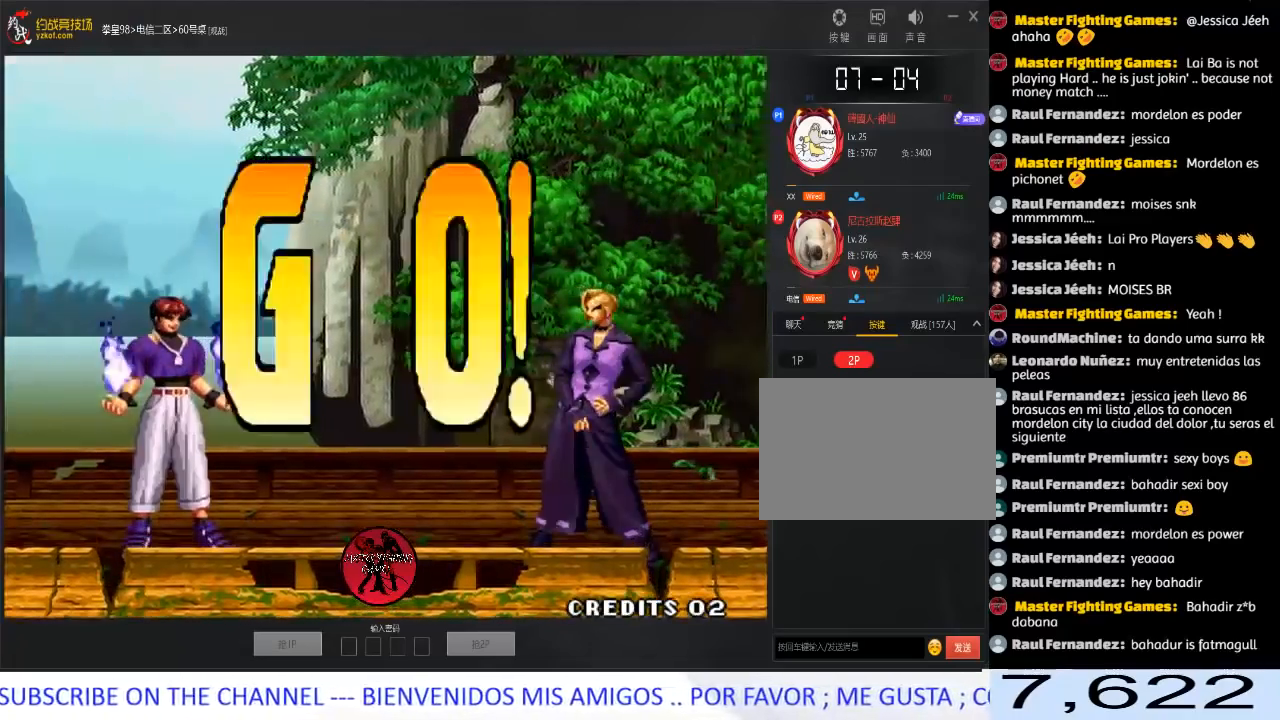
{"buttons": ["A", "C", "D"], "left_stick": "center", "events": [[17, "A", "up"], [17, "B", "up"], [17, "C", "up"], [67, "D", "up"], [100, "A", "down"], [100, "B", "down"], [100, "C", "down"], [117, "D", "down"], [167, "B", "up"], [183, "A", "up"], [183, "C", "up"], [233, "D", "up"], [267, "A", "down"], [267, "B", "down"], [267, "C", "down"], [267, "D", "down"], [333, "B", "up"], [350, "A", "up"], [350, "C", "up"], [367, "D", "up"], [400, "A", "down"], [400, "B", "down"], [400, "C", "down"], [400, "D", "down"], [500, "B", "up"]]}
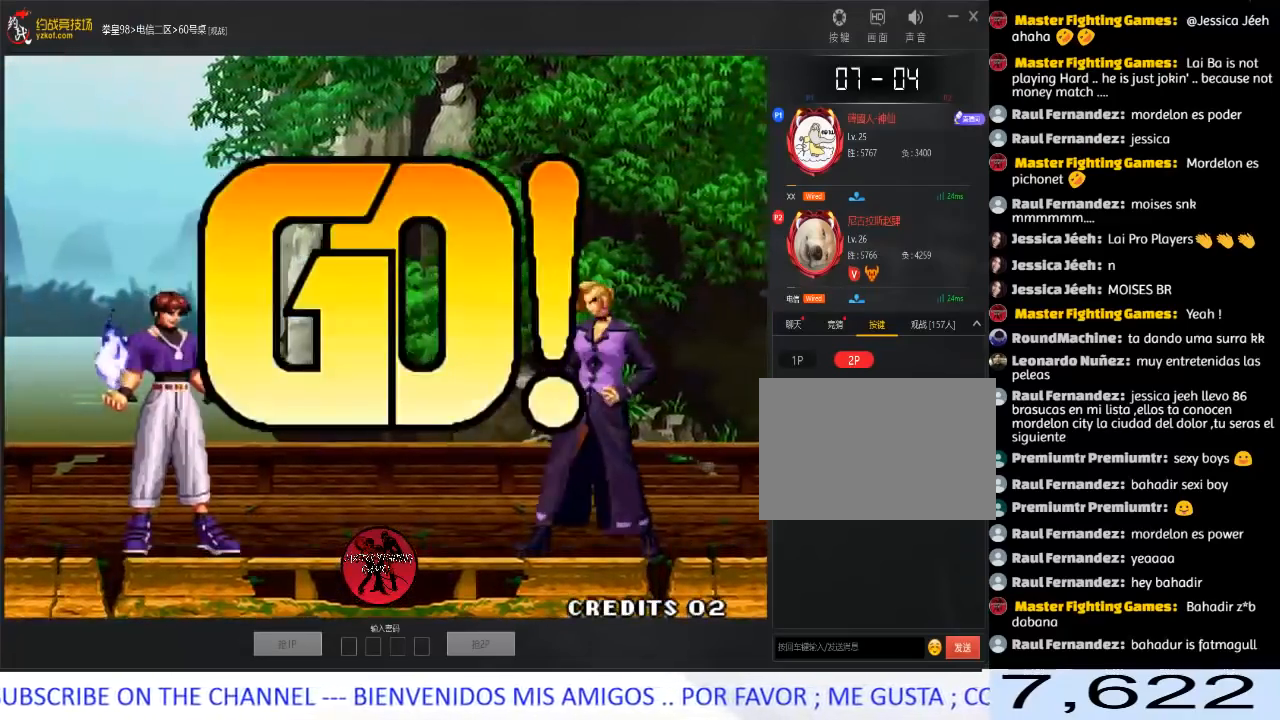
{"buttons": [], "left_stick": "left", "events": [[33, "C", "up"], [33, "D", "up"], [50, "A", "up"], [150, "left_stick", "left"]]}
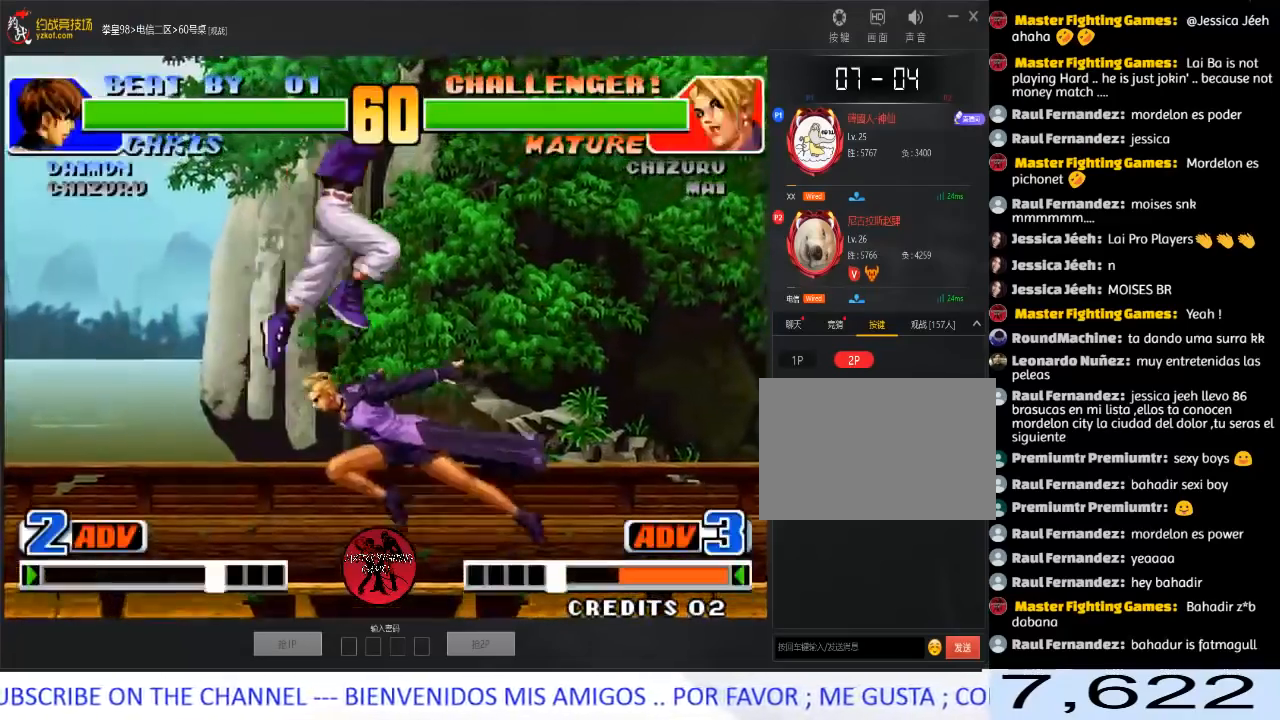
{"buttons": ["C"], "left_stick": "center", "events": [[117, "left_stick", "right"], [400, "C", "down"], [400, "left_stick", "center"]]}
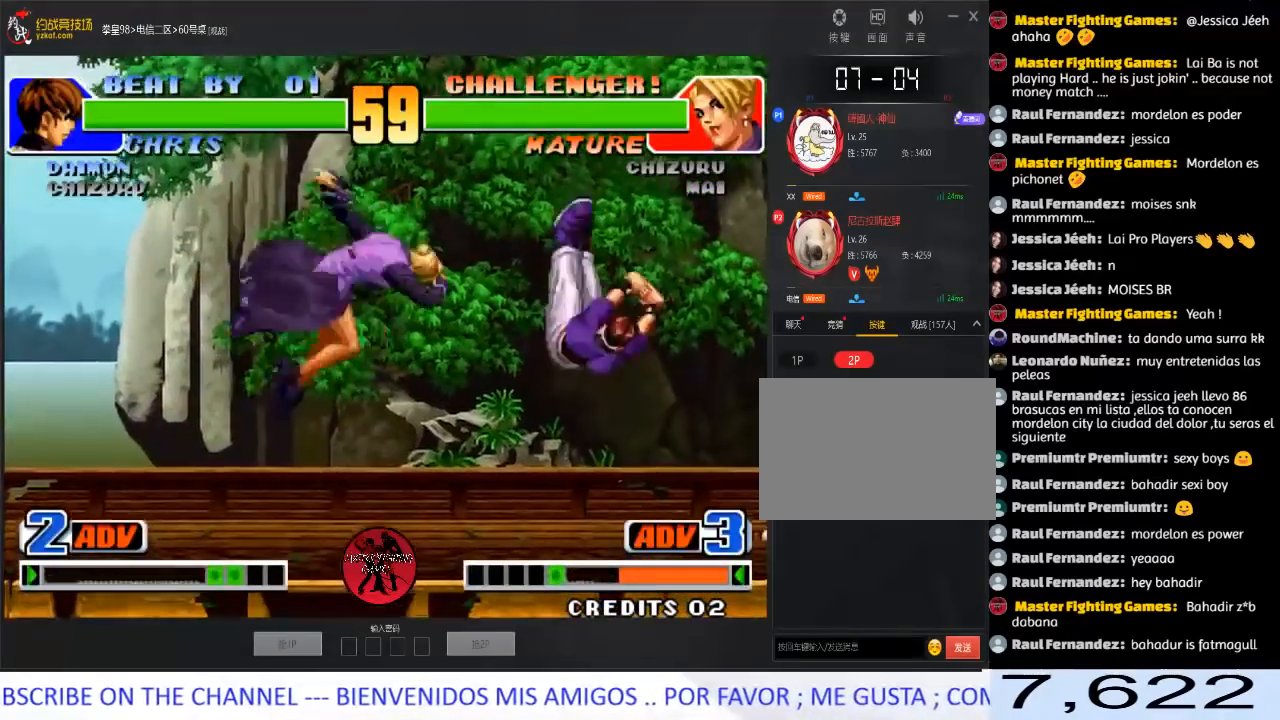
{"buttons": [], "left_stick": "up-right", "events": [[50, "C", "up"], [150, "left_stick", "left"], [267, "left_stick", "center"], [317, "left_stick", "down-right"], [433, "left_stick", "up-right"]]}
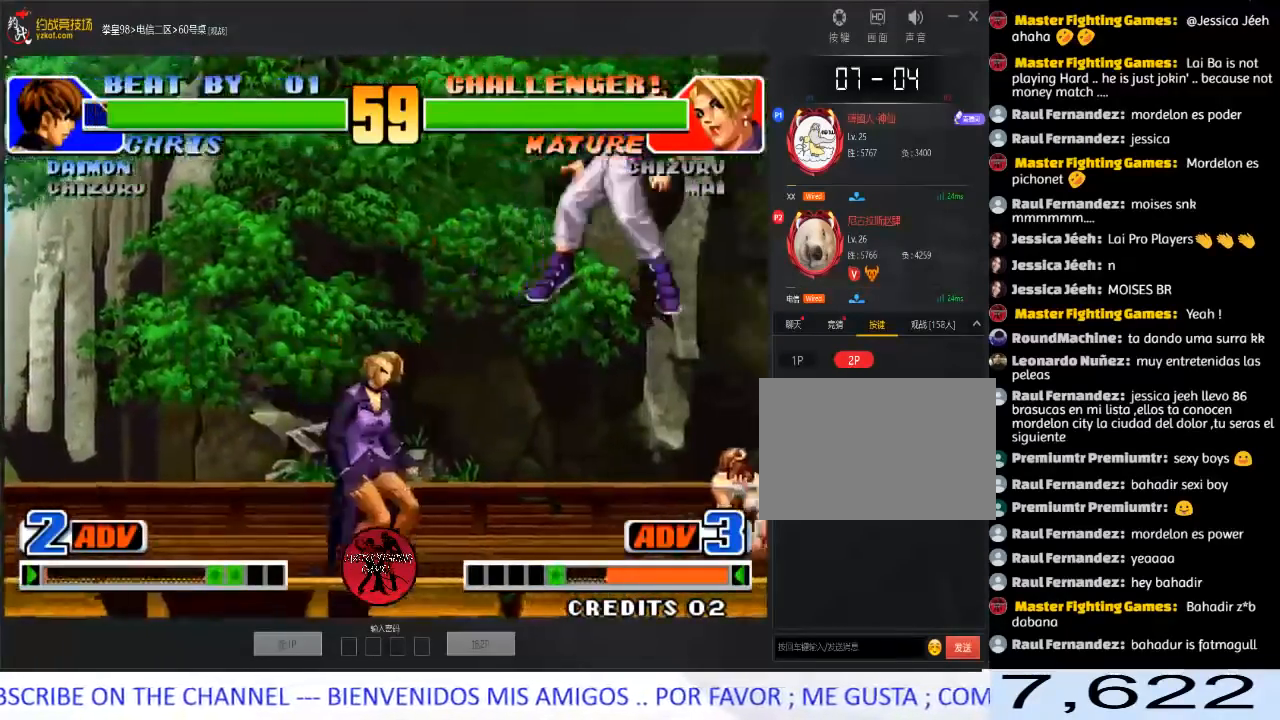
{"buttons": [], "left_stick": "left", "events": [[250, "left_stick", "center"], [433, "left_stick", "left"]]}
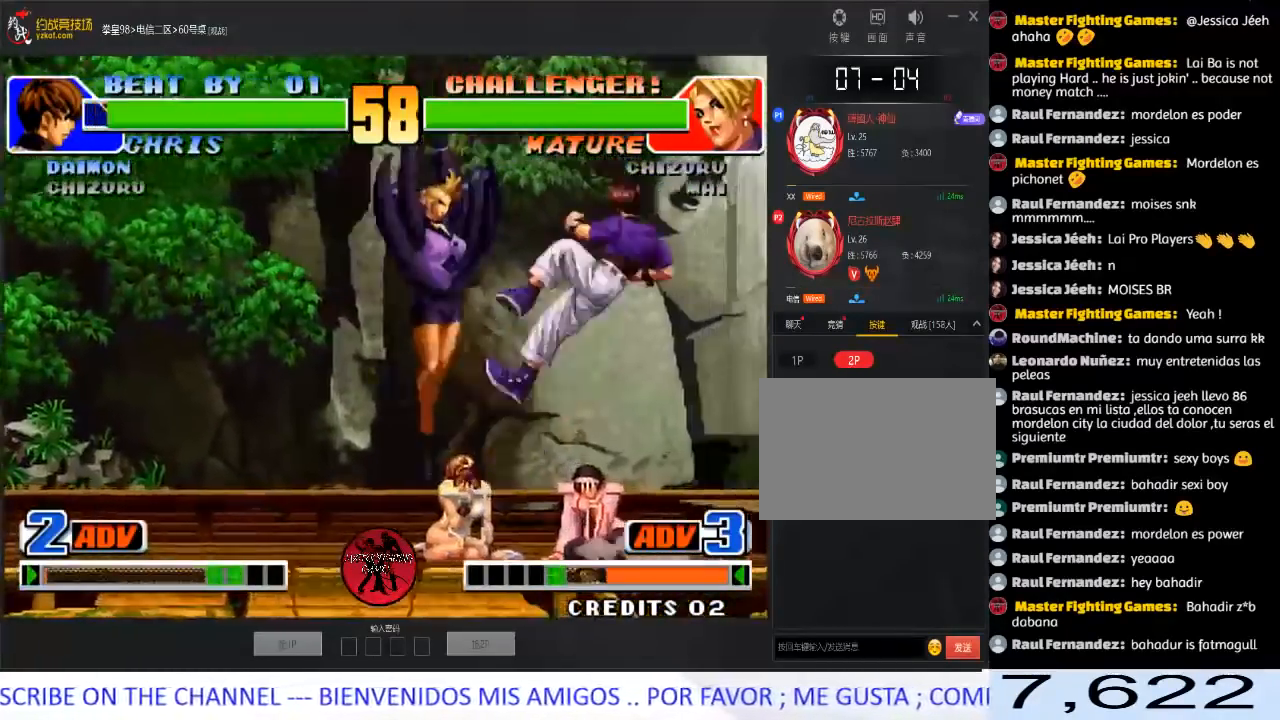
{"buttons": [], "left_stick": "right", "events": [[67, "B", "down"], [217, "B", "up"], [350, "left_stick", "center"], [450, "left_stick", "right"]]}
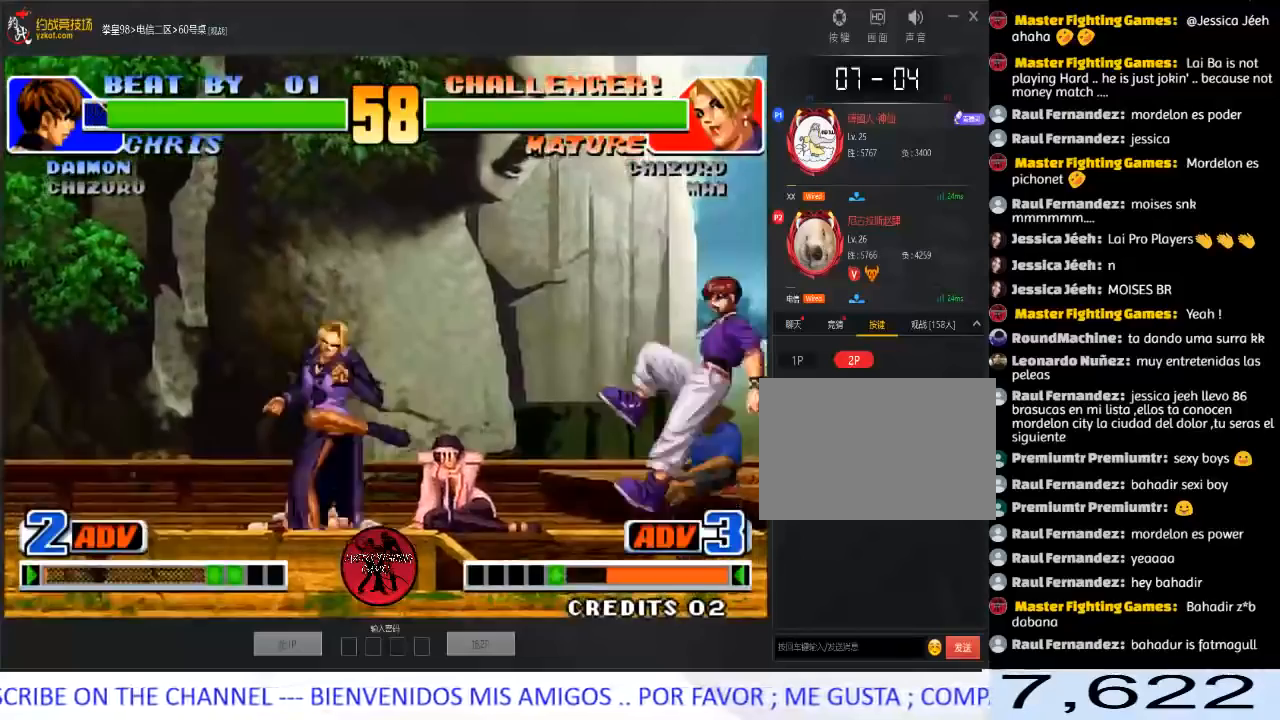
{"buttons": [], "left_stick": "down-left", "events": [[100, "left_stick", "down-left"], [183, "C", "down"], [250, "C", "up"]]}
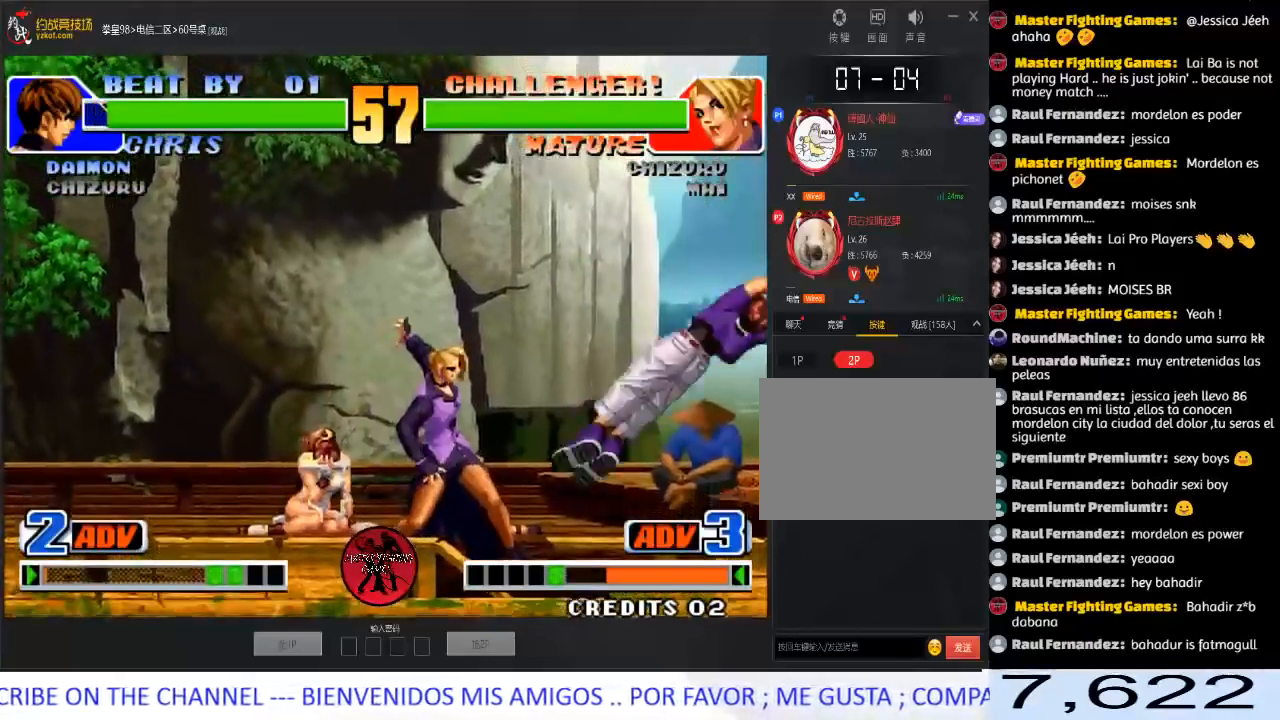
{"buttons": [], "left_stick": "left", "events": [[217, "left_stick", "right"], [317, "left_stick", "down-left"], [500, "left_stick", "left"]]}
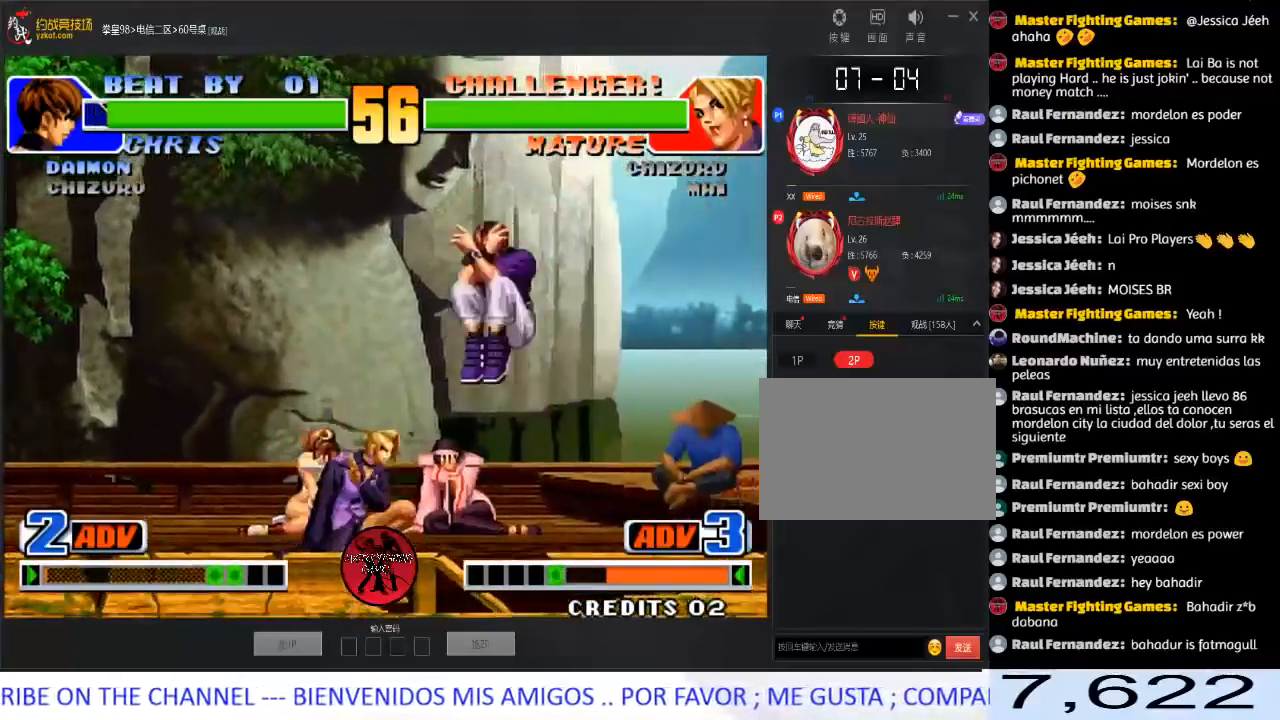
{"buttons": ["C", "D"], "left_stick": "down-left", "events": [[133, "left_stick", "down-left"], [483, "C", "down"], [483, "D", "down"]]}
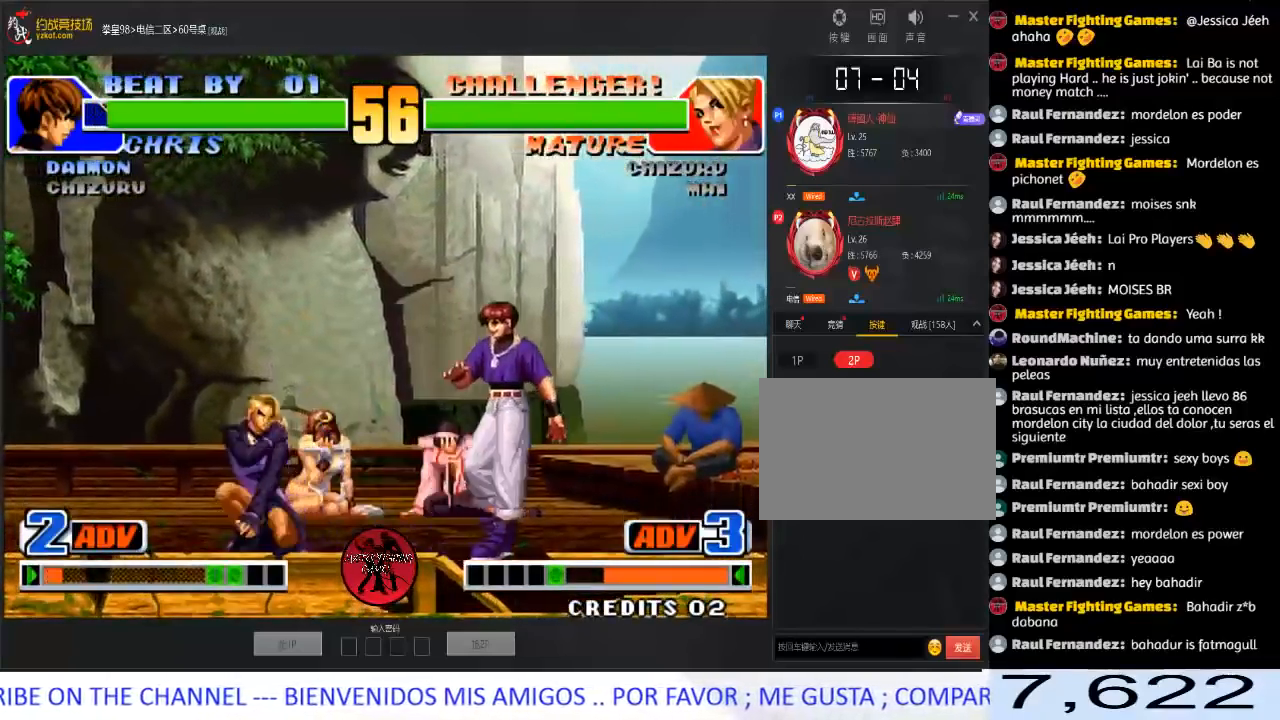
{"buttons": [], "left_stick": "left", "events": [[33, "left_stick", "left"], [150, "C", "up"], [150, "D", "up"]]}
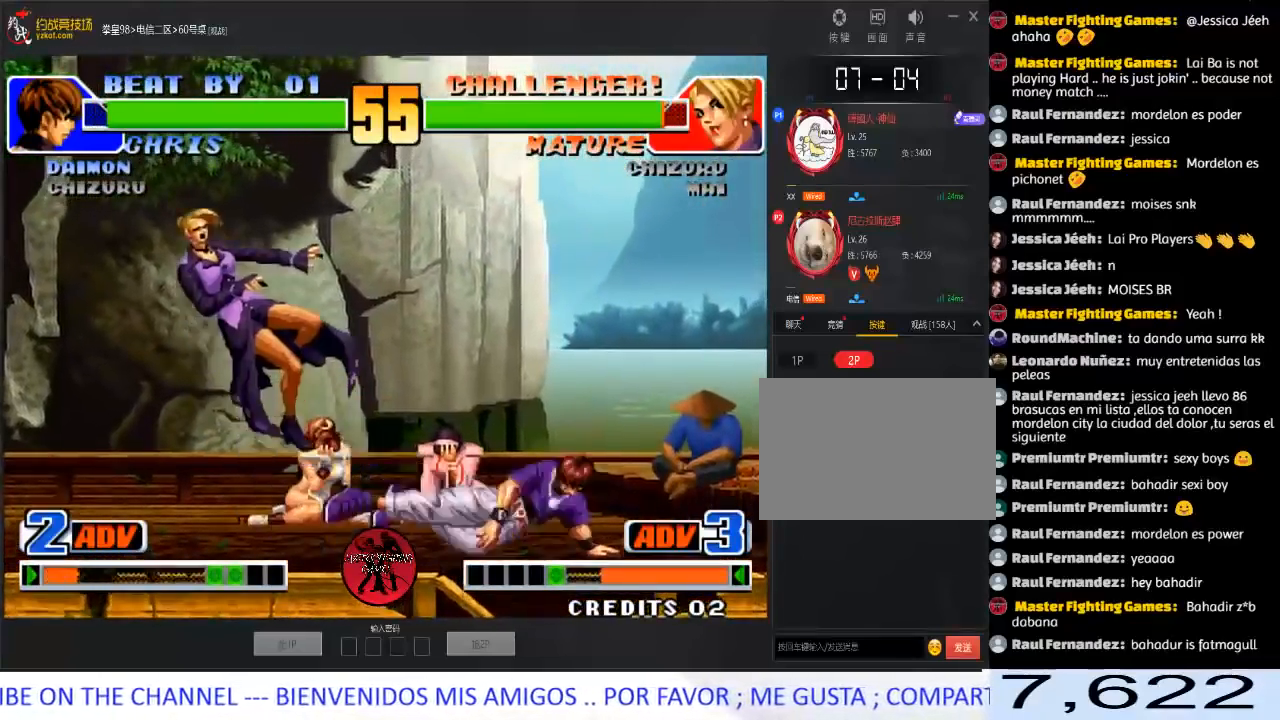
{"buttons": [], "left_stick": "center", "events": [[17, "left_stick", "center"]]}
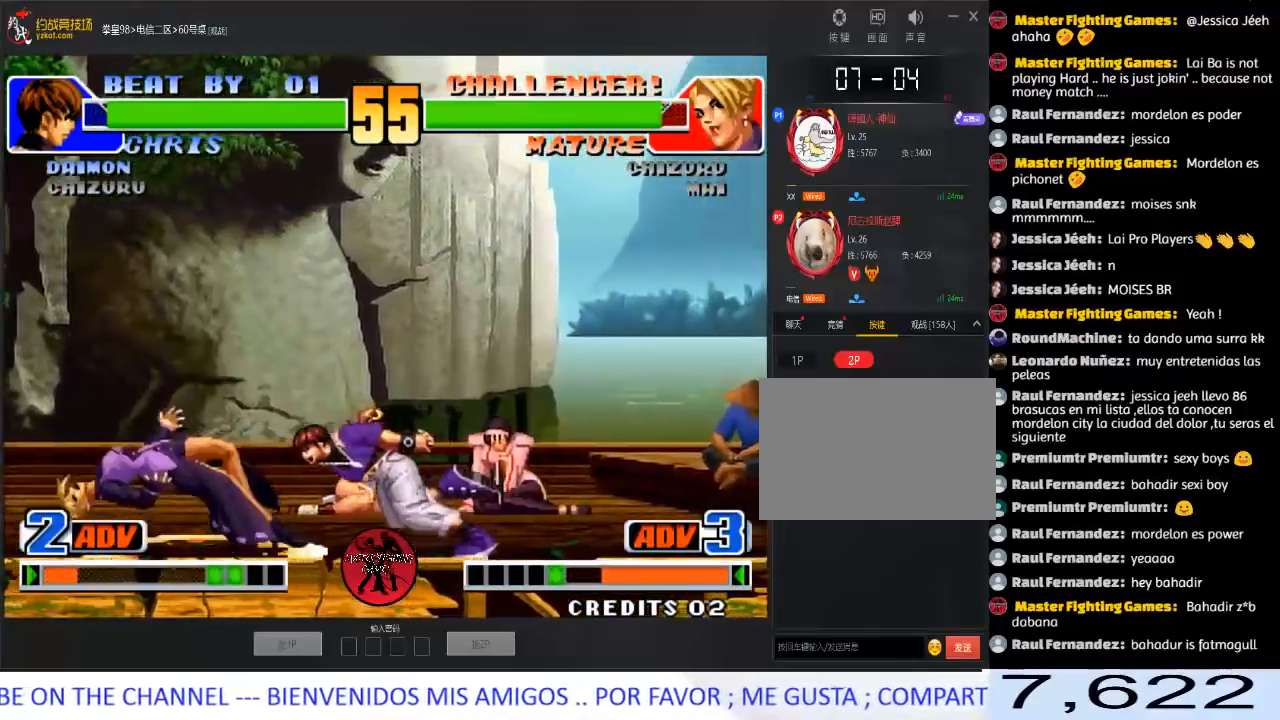
{"buttons": [], "left_stick": "down-left", "events": [[417, "left_stick", "left"], [467, "left_stick", "down-left"]]}
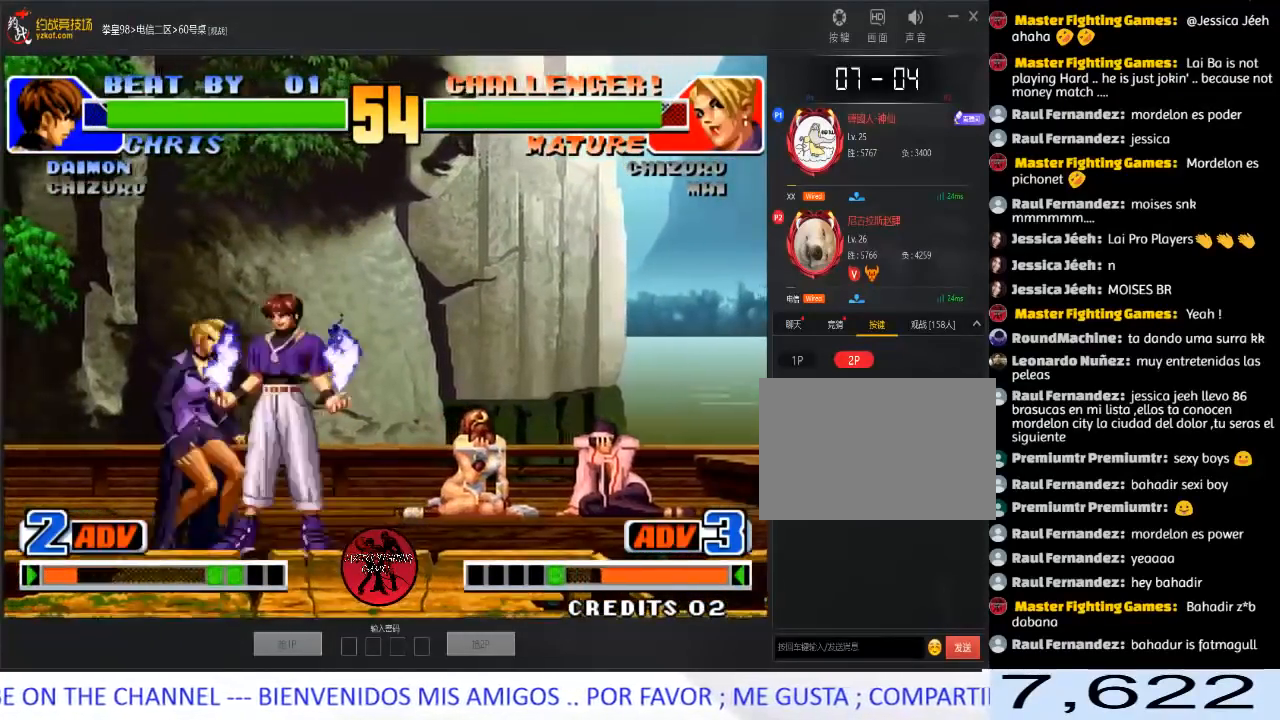
{"buttons": [], "left_stick": "left", "events": [[233, "C", "down"], [267, "left_stick", "left"], [367, "C", "up"]]}
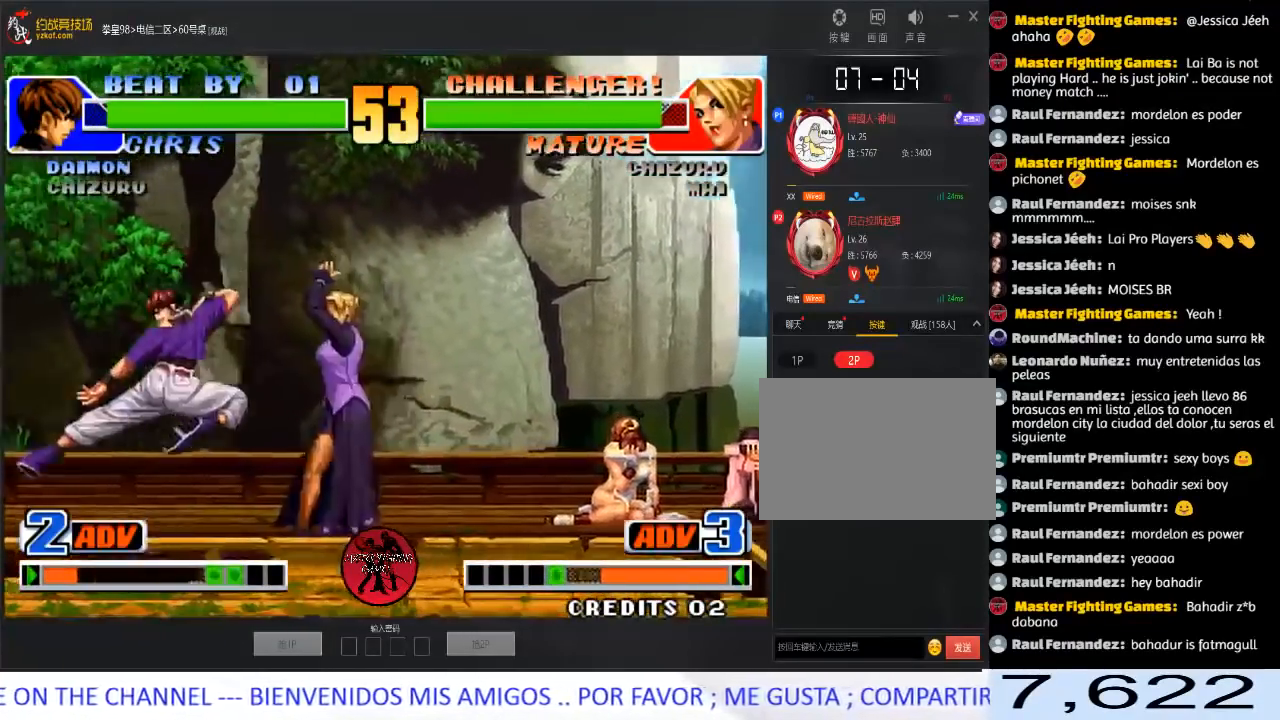
{"buttons": [], "left_stick": "down-right", "events": [[100, "left_stick", "center"], [167, "left_stick", "down-right"]]}
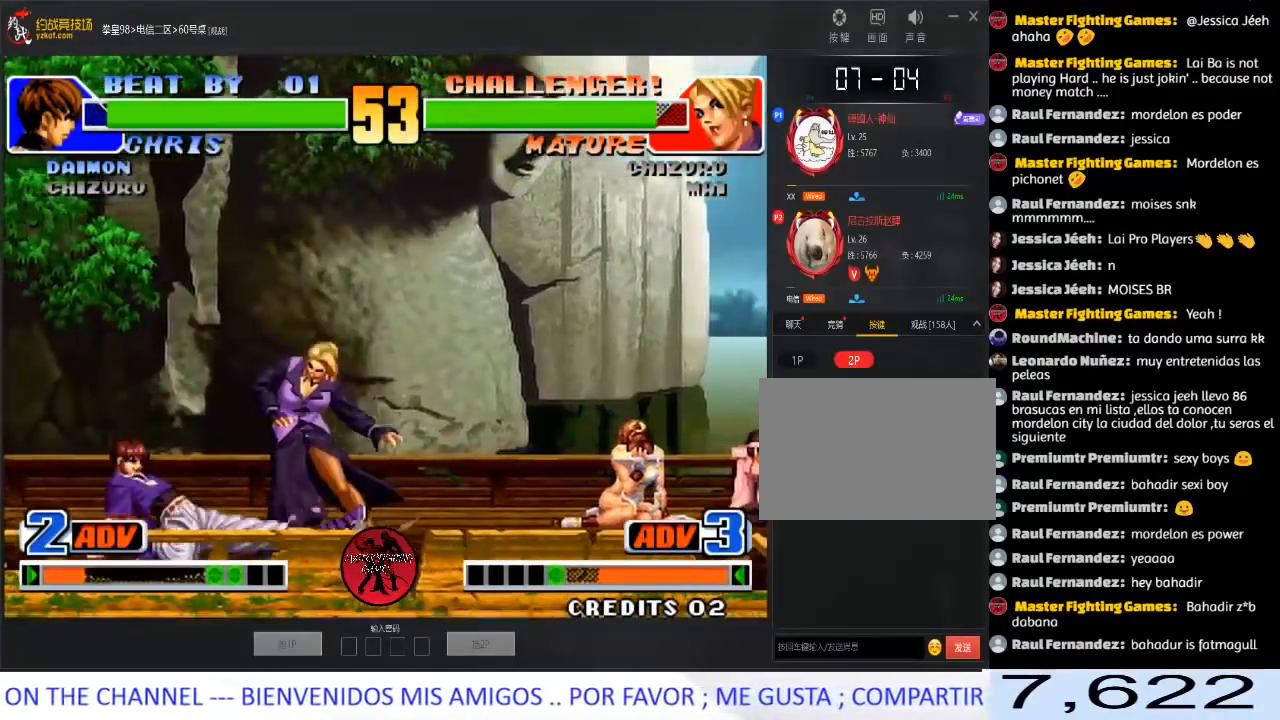
{"buttons": [], "left_stick": "down-left", "events": [[133, "A", "down"], [300, "A", "up"], [500, "left_stick", "down-left"]]}
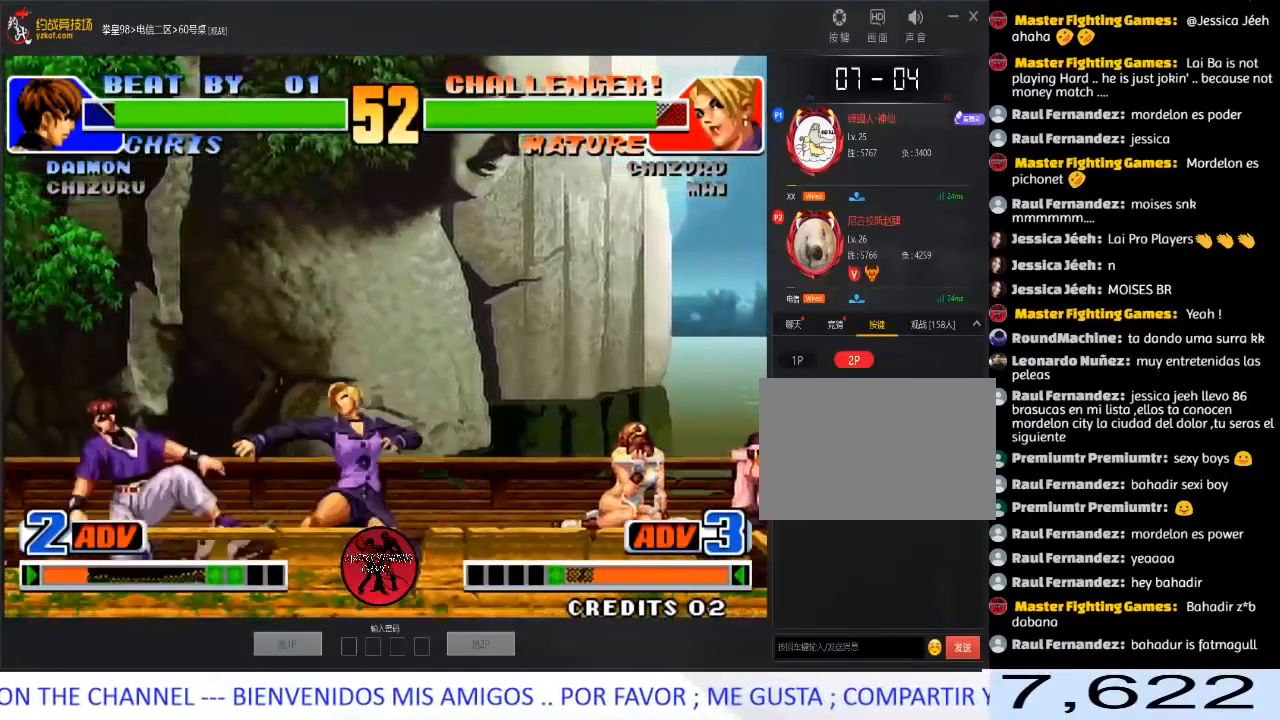
{"buttons": [], "left_stick": "left", "events": [[150, "left_stick", "center"], [200, "left_stick", "left"]]}
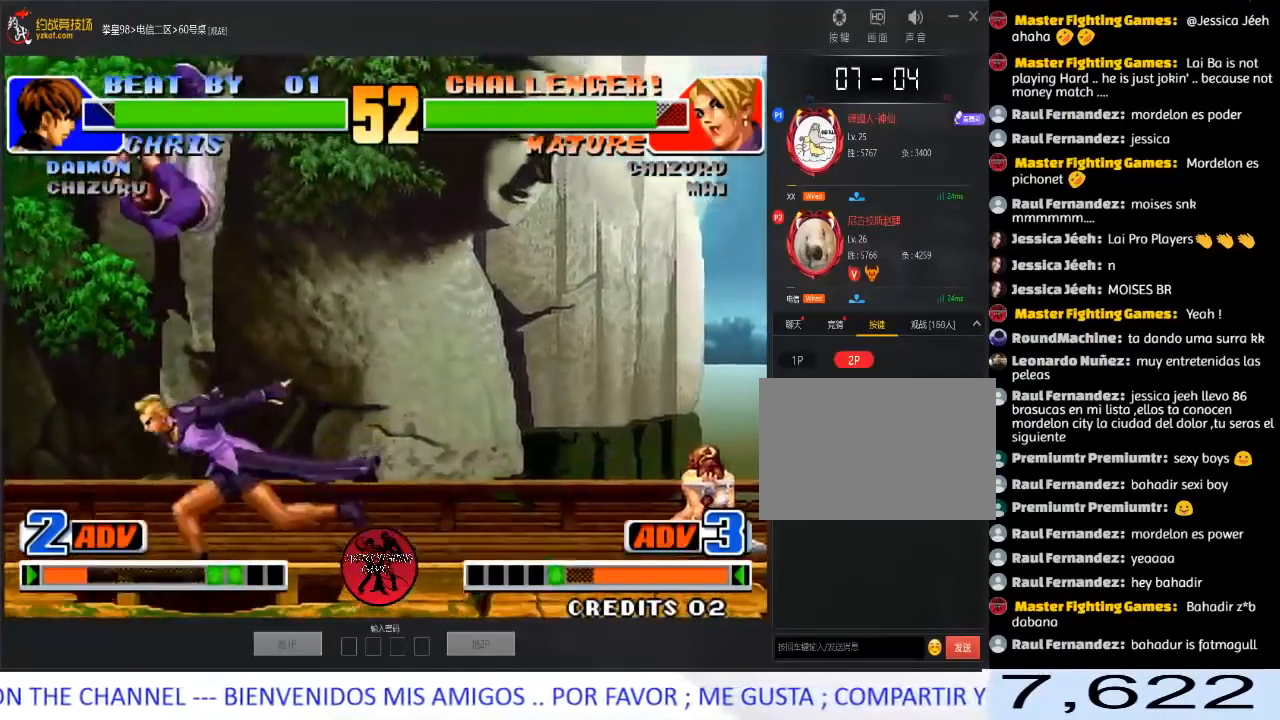
{"buttons": ["A"], "left_stick": "down-left", "events": [[50, "left_stick", "down-left"], [133, "B", "down"], [300, "B", "up"], [450, "A", "down"]]}
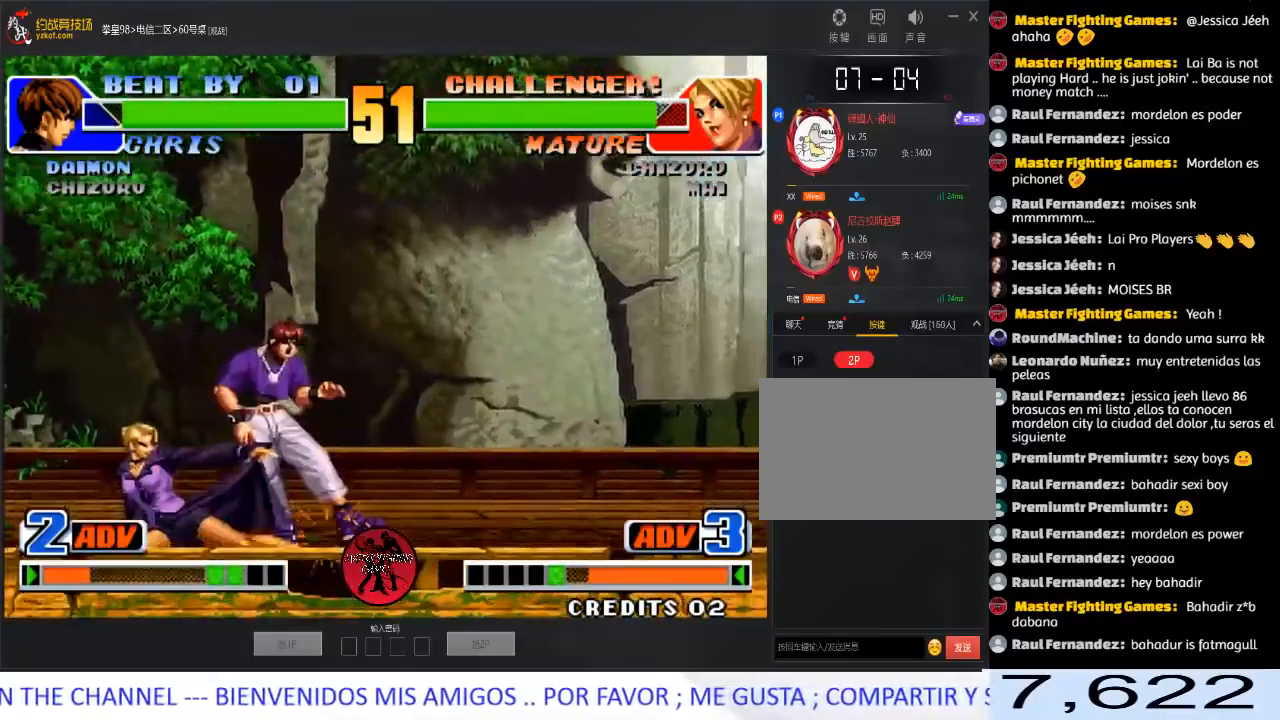
{"buttons": [], "left_stick": "down", "events": [[67, "A", "up"], [67, "left_stick", "down-right"], [133, "left_stick", "down-left"], [200, "C", "down"], [250, "left_stick", "center"], [300, "C", "up"], [350, "left_stick", "right"], [433, "left_stick", "down"]]}
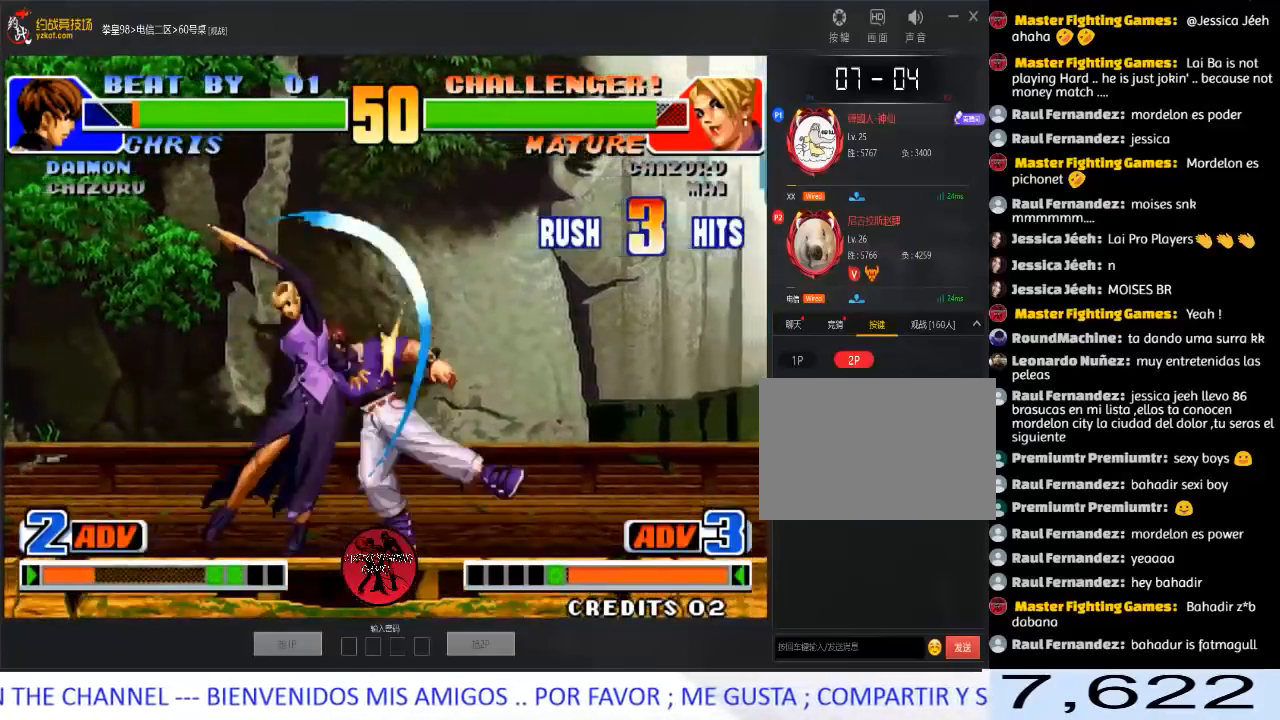
{"buttons": ["C"], "left_stick": "center", "events": [[17, "left_stick", "left"], [33, "C", "down"], [100, "left_stick", "center"], [133, "C", "up"], [217, "left_stick", "right"], [333, "left_stick", "down"], [433, "left_stick", "left"], [467, "C", "down"], [483, "left_stick", "center"]]}
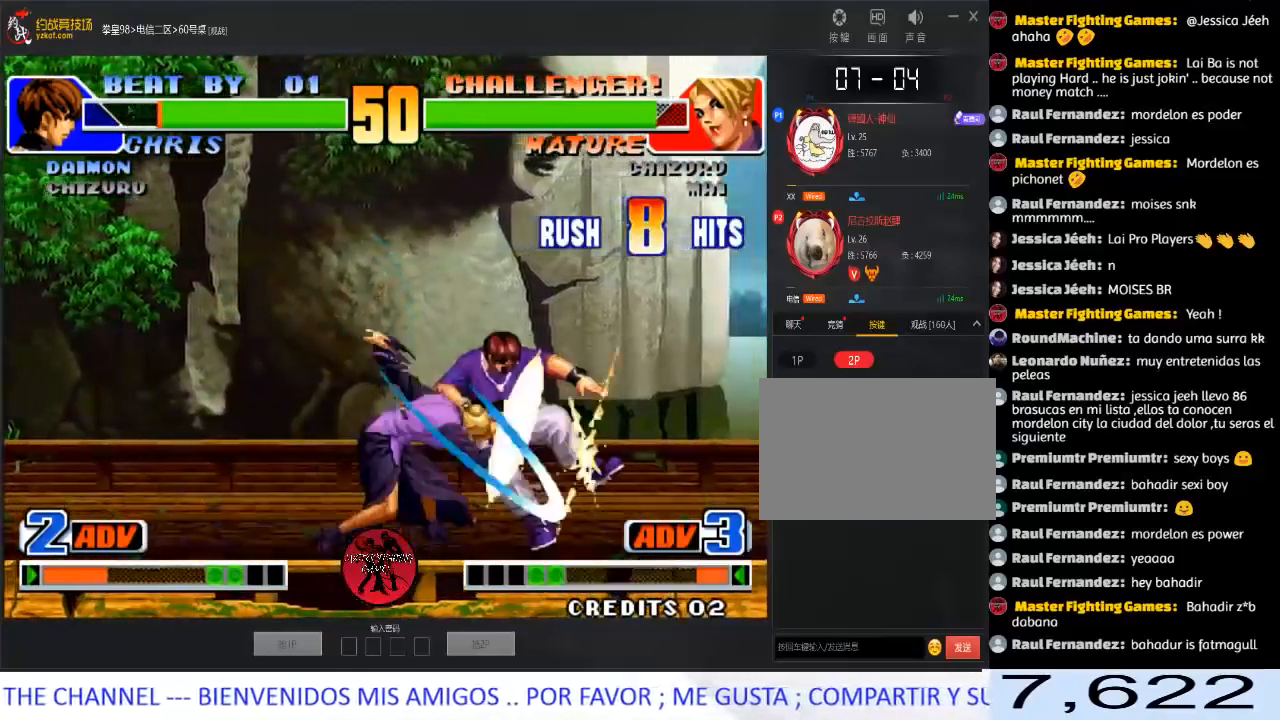
{"buttons": ["A", "C", "D"], "left_stick": "center", "events": [[50, "C", "up"], [150, "C", "down"], [167, "A", "down"], [167, "D", "down"], [233, "A", "up"], [233, "C", "up"], [267, "D", "up"], [317, "A", "down"], [317, "C", "down"], [333, "D", "down"], [417, "A", "up"], [417, "C", "up"], [483, "A", "down"], [500, "C", "down"]]}
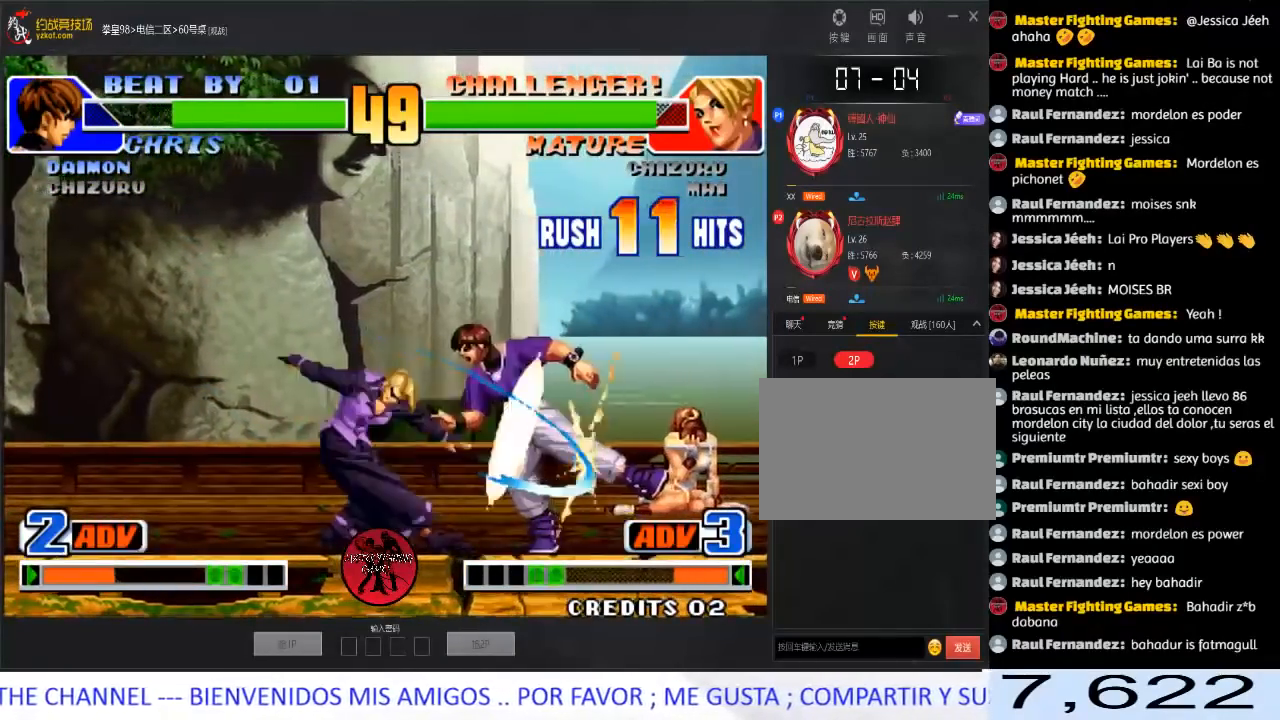
{"buttons": [], "left_stick": "down", "events": [[150, "C", "up"], [167, "A", "up"], [167, "D", "up"], [417, "left_stick", "down"]]}
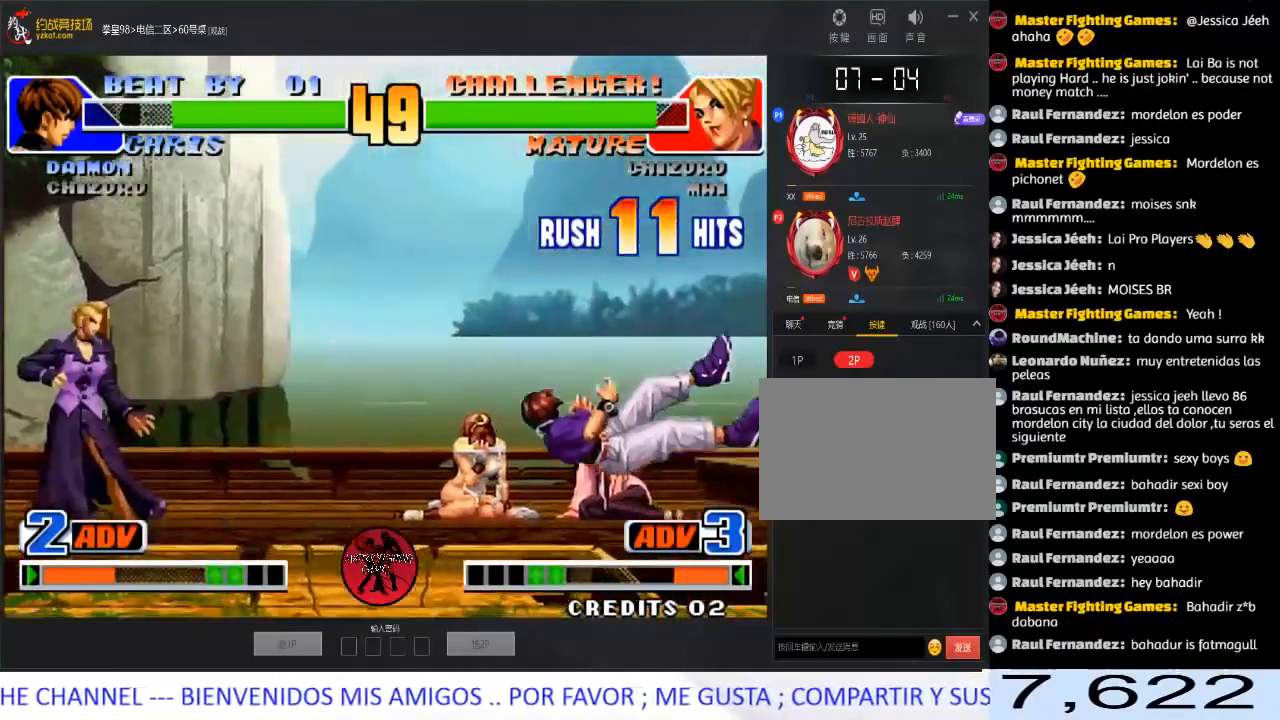
{"buttons": ["C"], "left_stick": "center", "events": [[17, "left_stick", "down-right"], [150, "left_stick", "up-right"], [217, "left_stick", "center"], [417, "C", "down"]]}
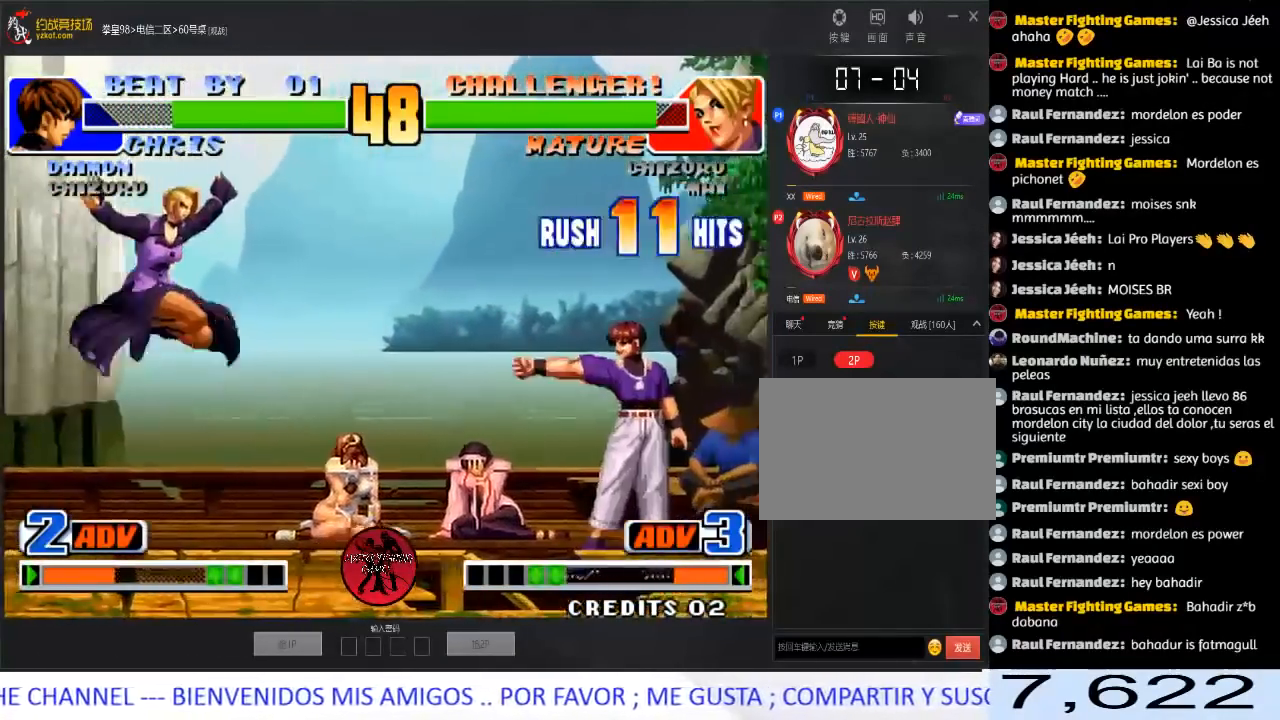
{"buttons": [], "left_stick": "center", "events": [[83, "C", "up"], [200, "left_stick", "up"], [267, "left_stick", "center"], [300, "C", "down"], [433, "C", "up"]]}
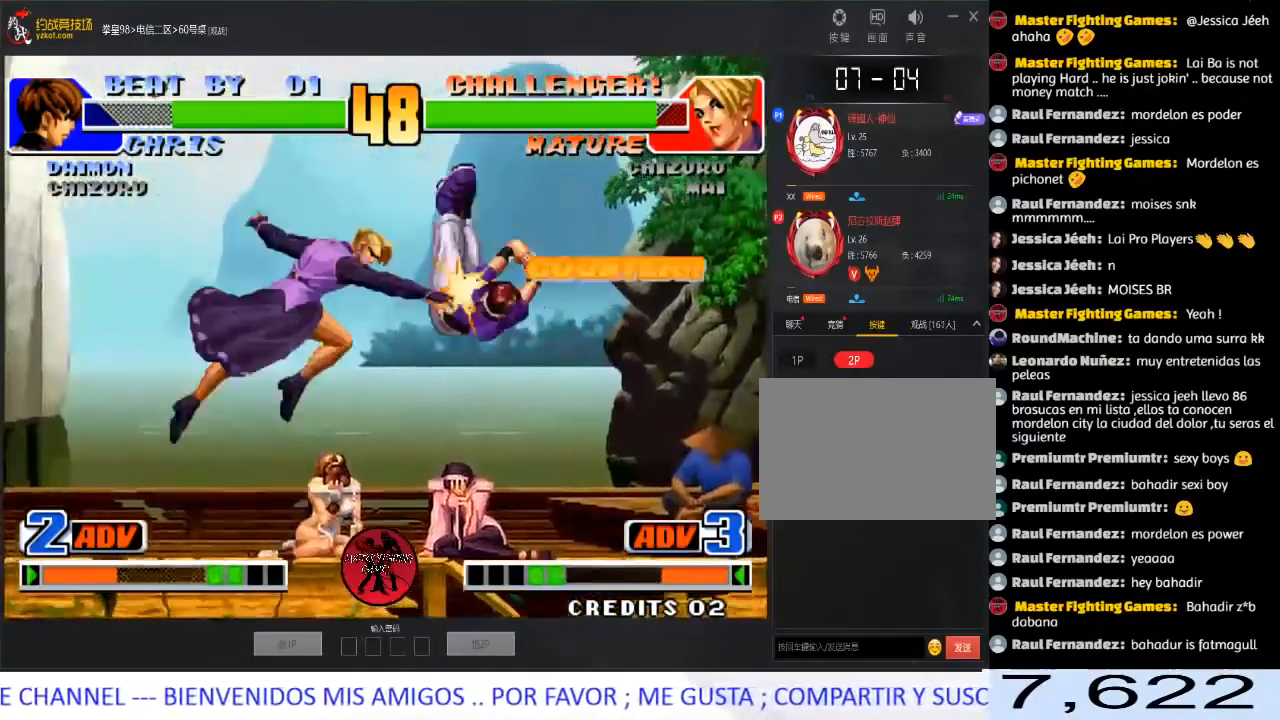
{"buttons": [], "left_stick": "right", "events": [[350, "left_stick", "down"], [483, "left_stick", "right"]]}
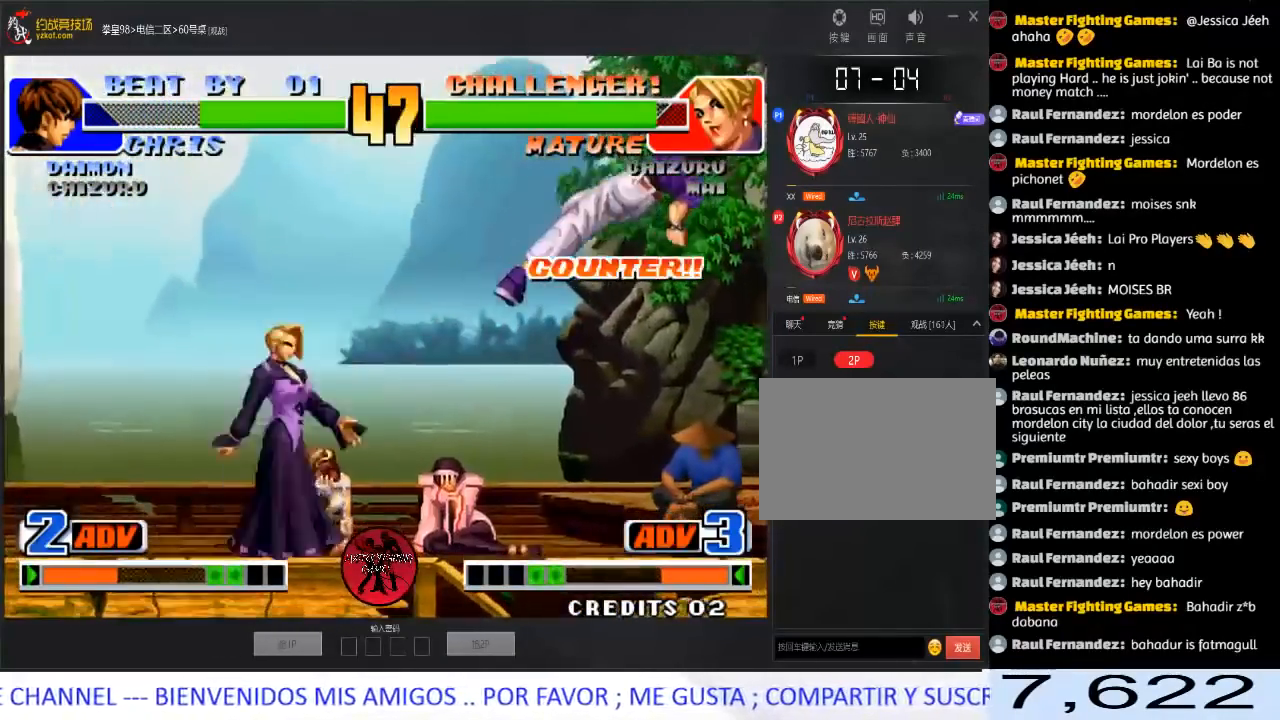
{"buttons": [], "left_stick": "down-left", "events": [[17, "left_stick", "center"], [67, "left_stick", "right"], [383, "left_stick", "down-left"]]}
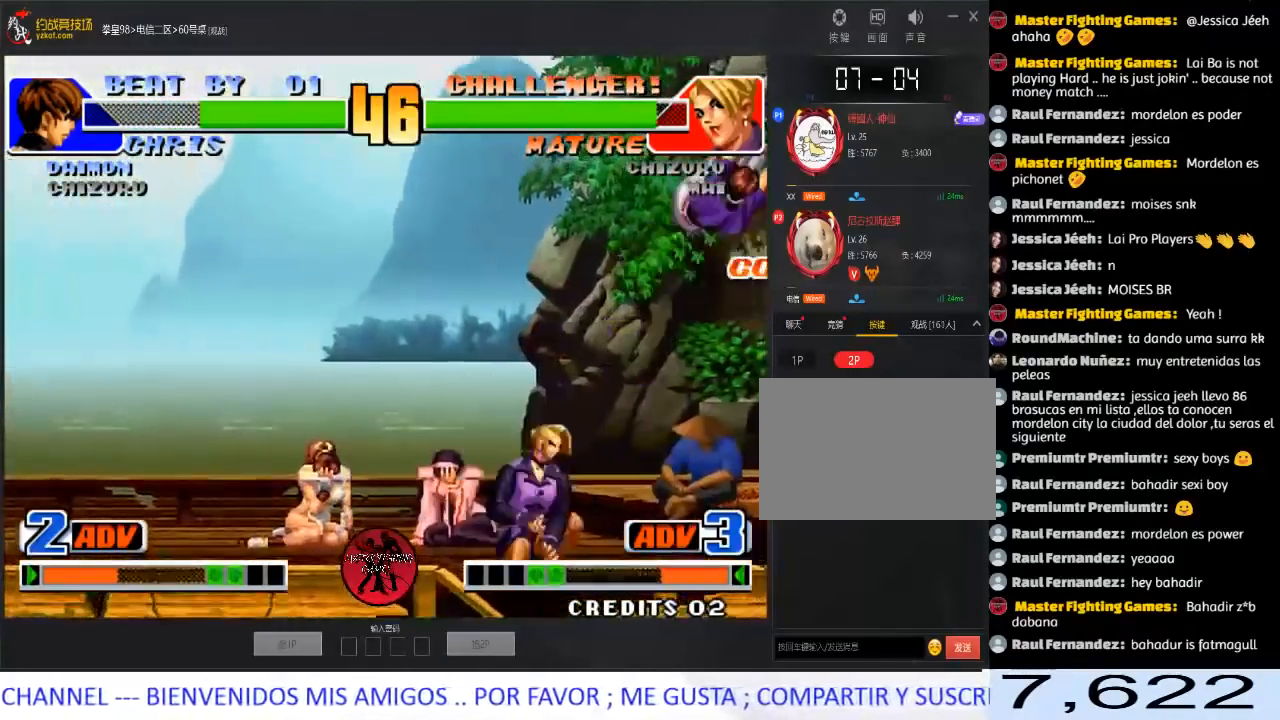
{"buttons": [], "left_stick": "down-left", "events": [[100, "C", "down"], [233, "C", "up"]]}
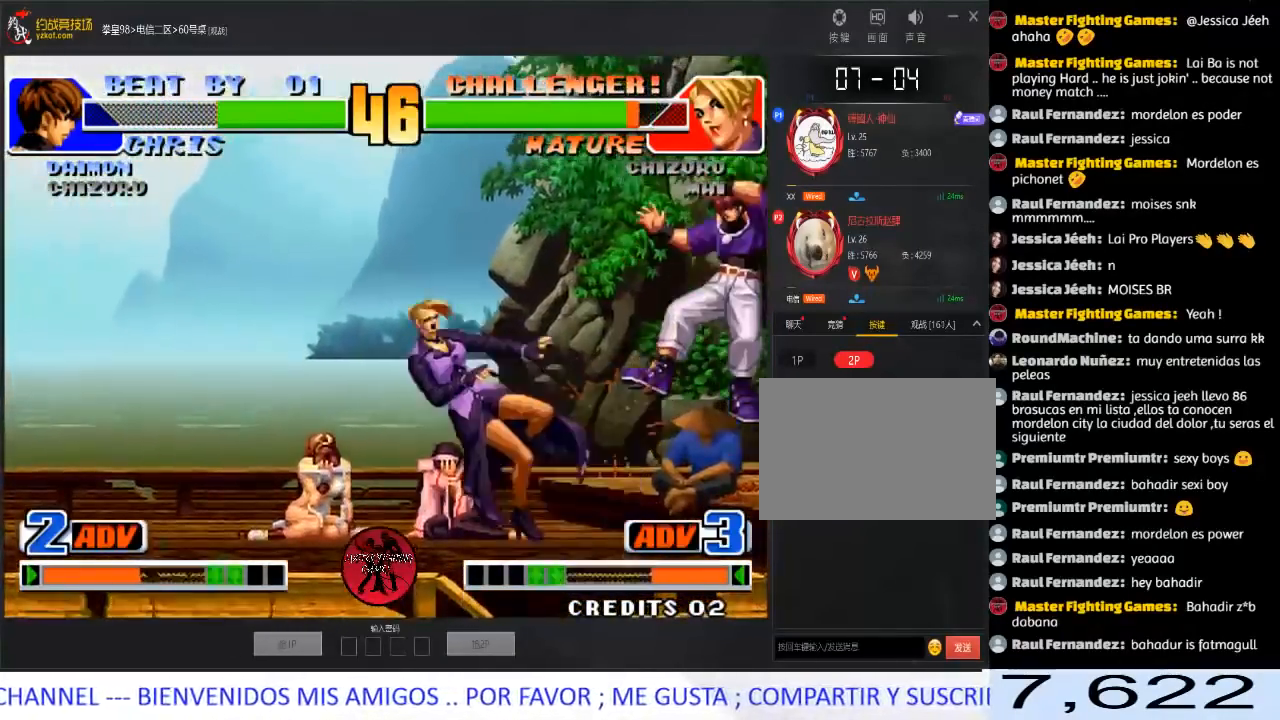
{"buttons": ["A", "B"], "left_stick": "center", "events": [[83, "left_stick", "center"], [417, "A", "down"], [417, "B", "down"]]}
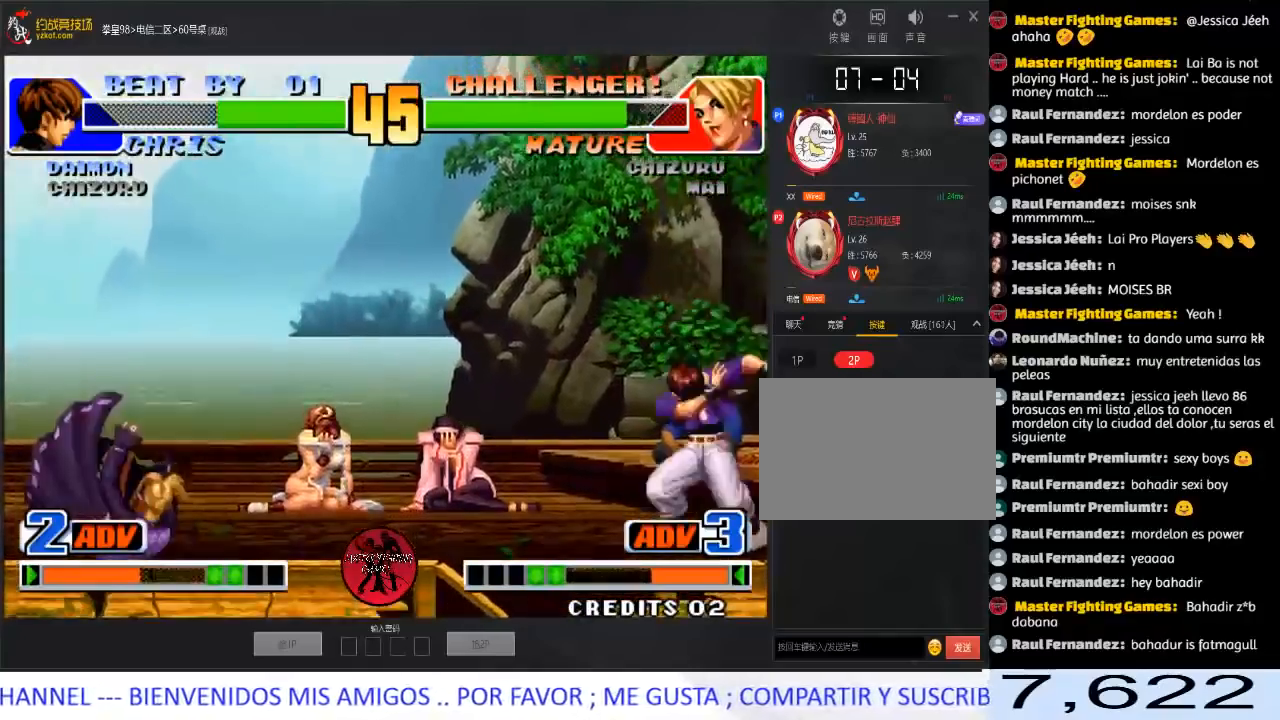
{"buttons": [], "left_stick": "up-right", "events": [[17, "B", "up"], [83, "A", "up"], [117, "left_stick", "left"], [483, "left_stick", "up-right"]]}